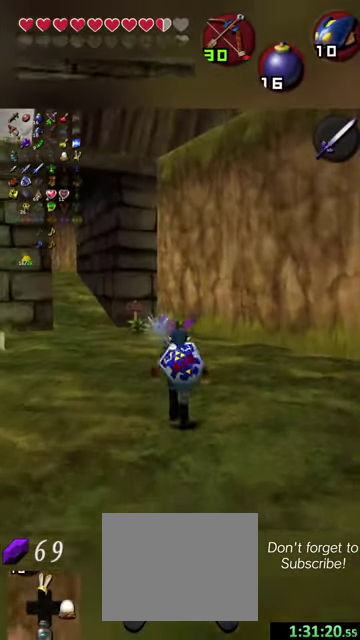
Gameplay with a controller (Nintendo layout); each line is a JSON object with the inputs held at the frame after it (dt_ms = milliseconds from this image to that frame). "events" lists button and stick changes between this image and that frame as [ms after this image, input, new state], when the widget could be followed in between. This overlay highlights the sticks when they move; stick clicks (L3 R3) are not distinguishable. Not read: L3 R3 right_stick.
{"dt_ms": 700, "buttons": [], "left_stick": "up", "events": [[67, "left_stick", "up"], [267, "left_stick", "up-left"], [667, "left_stick", "up"]]}
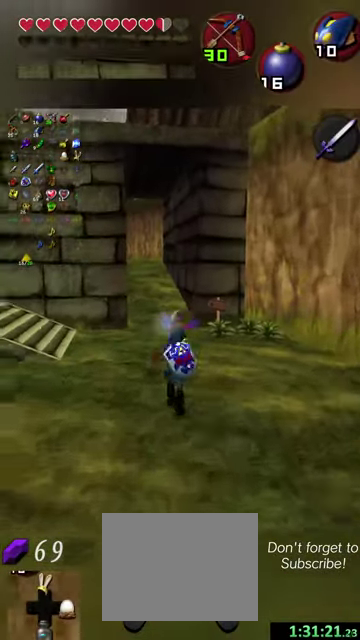
{"dt_ms": 300, "buttons": [], "left_stick": "up-left", "events": [[167, "left_stick", "up-left"]]}
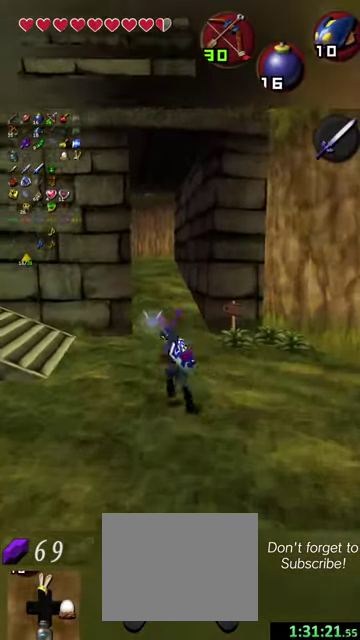
{"dt_ms": 700, "buttons": [], "left_stick": "up-left", "events": []}
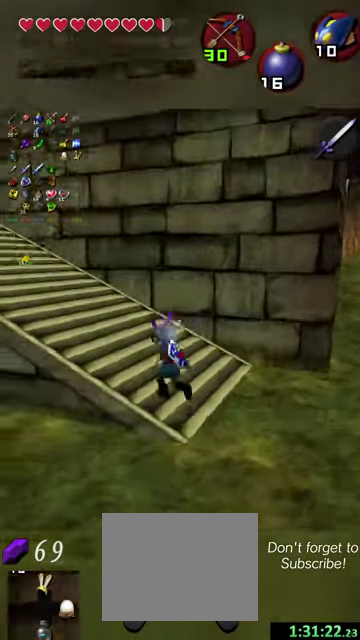
{"dt_ms": 300, "buttons": [], "left_stick": "up-left", "events": []}
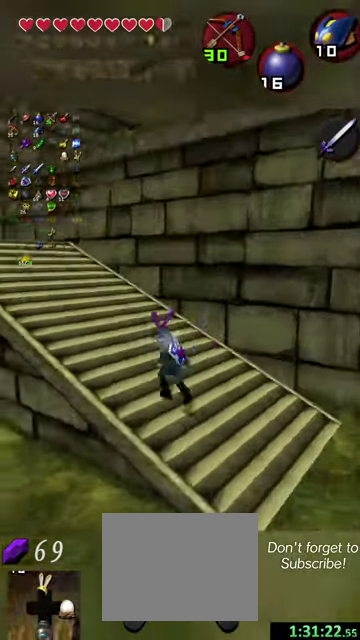
{"dt_ms": 300, "buttons": [], "left_stick": "up-left", "events": []}
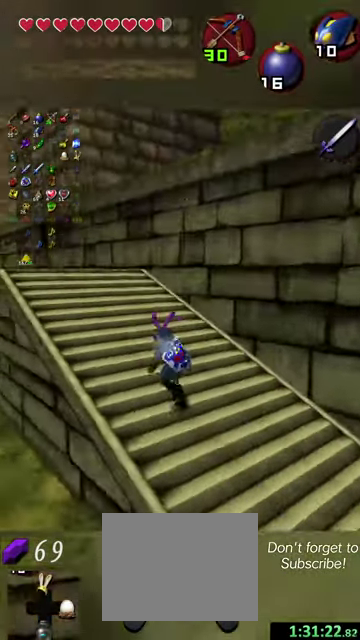
{"dt_ms": 500, "buttons": [], "left_stick": "up-left", "events": [[234, "left_stick", "up"], [367, "left_stick", "up-left"]]}
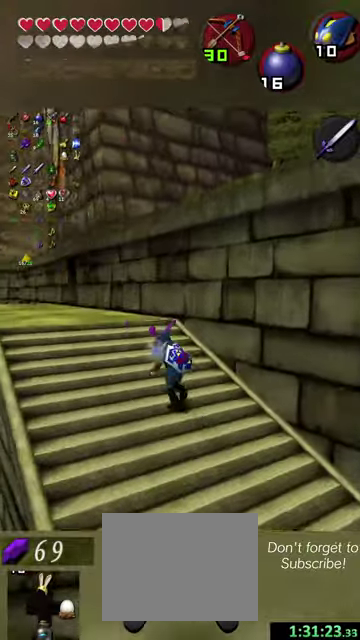
{"dt_ms": 500, "buttons": [], "left_stick": "up-left", "events": []}
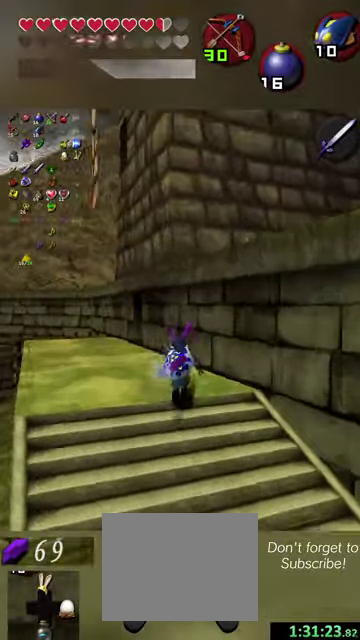
{"dt_ms": 600, "buttons": [], "left_stick": "up", "events": [[534, "left_stick", "up"]]}
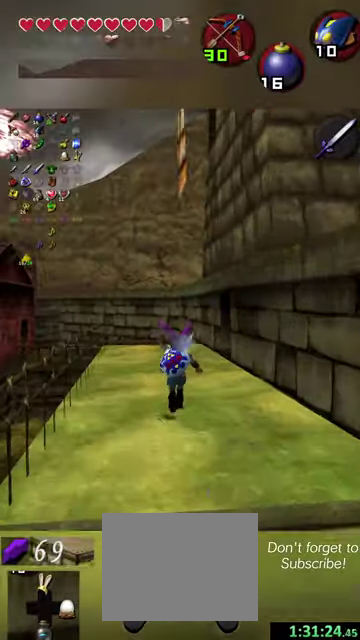
{"dt_ms": 500, "buttons": [], "left_stick": "up", "events": []}
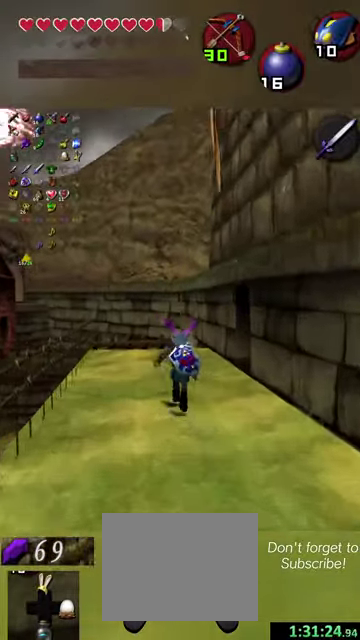
{"dt_ms": 500, "buttons": [], "left_stick": "up", "events": []}
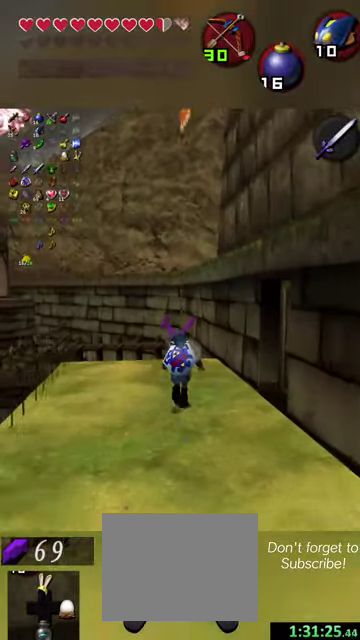
{"dt_ms": 600, "buttons": [], "left_stick": "down-right", "events": [[100, "left_stick", "center"], [434, "left_stick", "down"], [534, "left_stick", "down-right"]]}
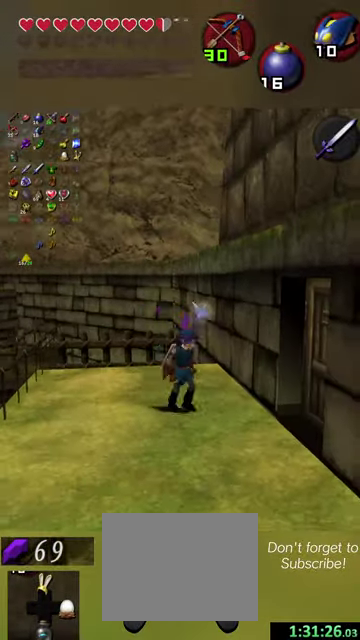
{"dt_ms": 500, "buttons": [], "left_stick": "center", "events": [[200, "left_stick", "right"], [400, "X", "down"], [434, "left_stick", "center"], [500, "X", "up"]]}
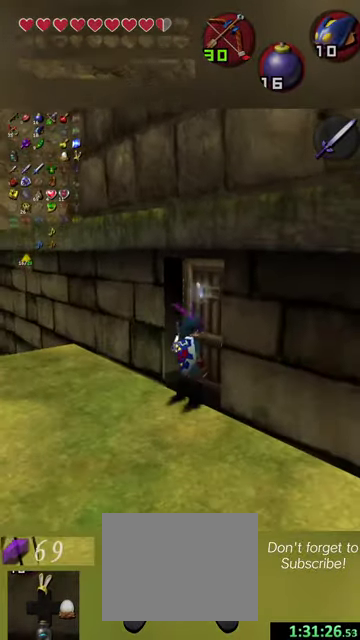
{"dt_ms": 300, "buttons": [], "left_stick": "center", "events": [[167, "X", "down"], [234, "X", "up"]]}
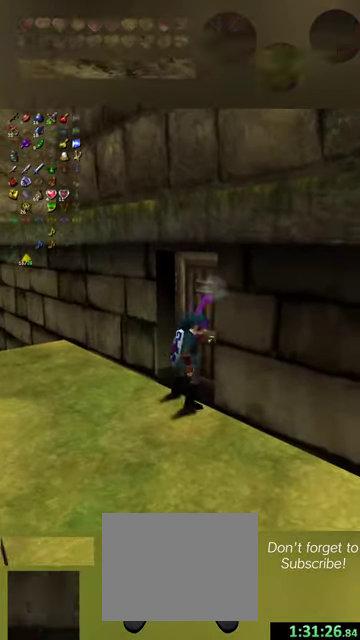
{"dt_ms": 700, "buttons": [], "left_stick": "center", "events": []}
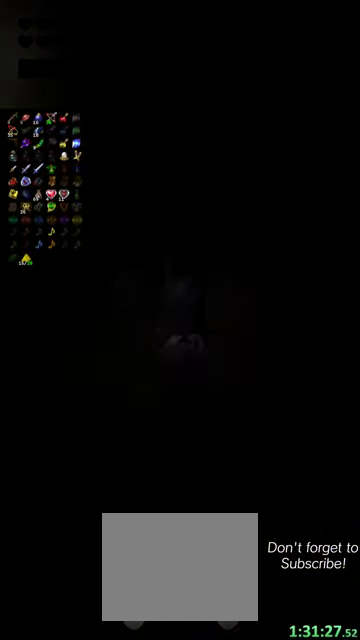
{"dt_ms": 400, "buttons": [], "left_stick": "center", "events": []}
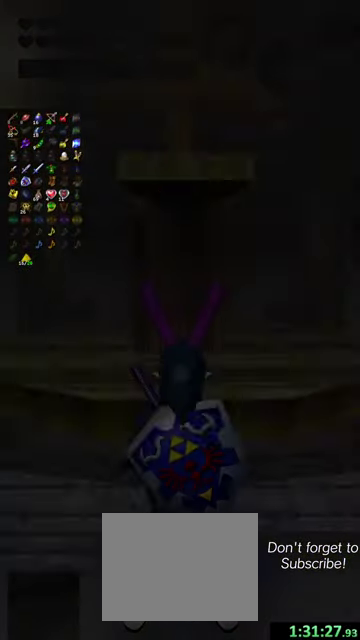
{"dt_ms": 600, "buttons": [], "left_stick": "up-left", "events": [[467, "left_stick", "up-left"]]}
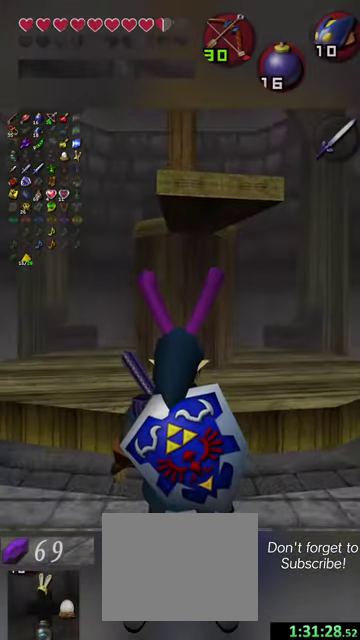
{"dt_ms": 500, "buttons": [], "left_stick": "up-left", "events": []}
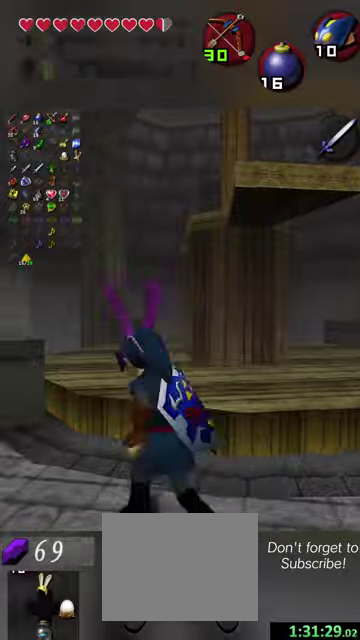
{"dt_ms": 500, "buttons": [], "left_stick": "up", "events": [[234, "left_stick", "up"]]}
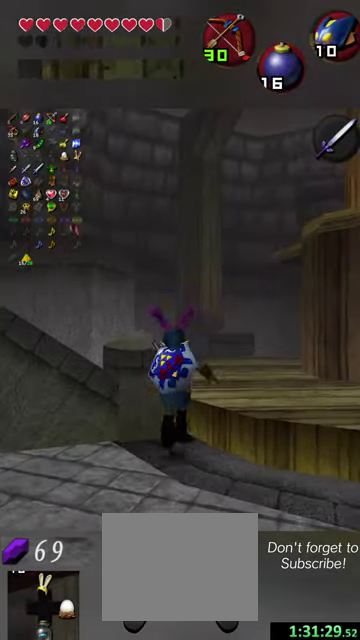
{"dt_ms": 600, "buttons": [], "left_stick": "up-right", "events": [[100, "left_stick", "up-right"], [434, "left_stick", "up"], [500, "left_stick", "up-right"]]}
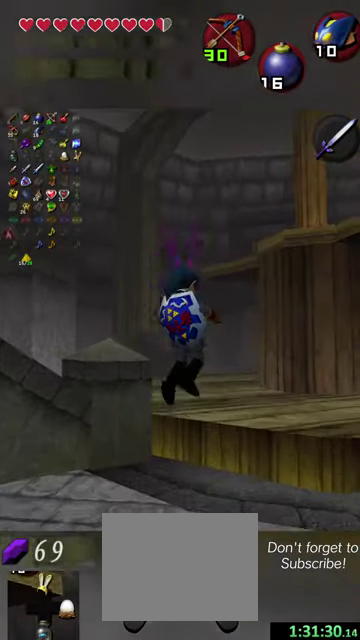
{"dt_ms": 500, "buttons": [], "left_stick": "up-left", "events": [[34, "left_stick", "up"], [134, "left_stick", "up-left"]]}
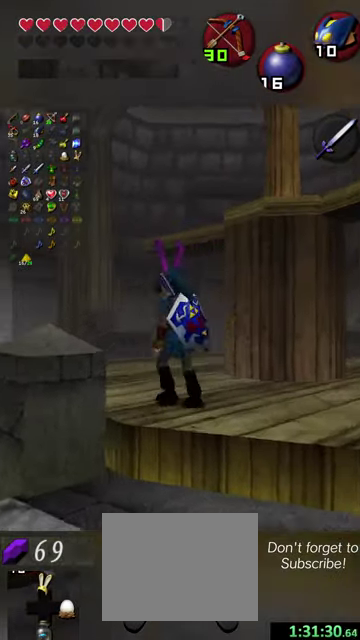
{"dt_ms": 500, "buttons": [], "left_stick": "up-right", "events": [[134, "left_stick", "center"], [400, "left_stick", "right"], [467, "left_stick", "up-right"]]}
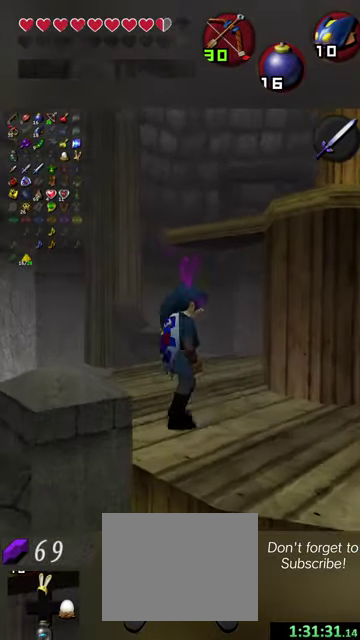
{"dt_ms": 500, "buttons": [], "left_stick": "center", "events": [[34, "left_stick", "center"]]}
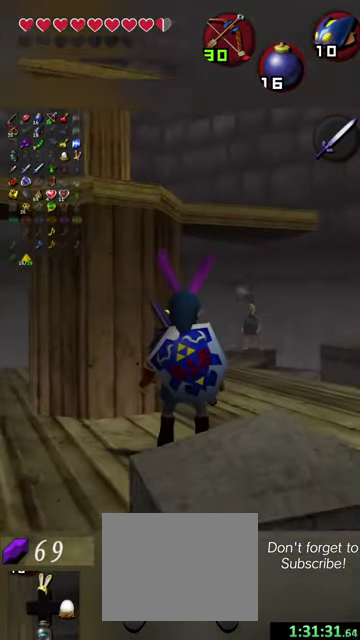
{"dt_ms": 600, "buttons": [], "left_stick": "center", "events": [[134, "left_stick", "down"], [200, "X", "down"], [334, "X", "up"], [500, "left_stick", "center"]]}
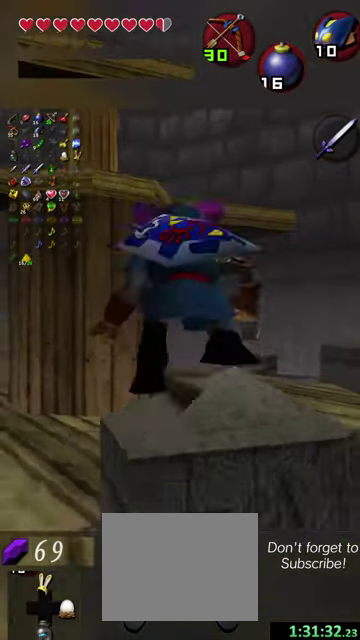
{"dt_ms": 300, "buttons": [], "left_stick": "up", "events": [[134, "left_stick", "up"], [200, "left_stick", "up-left"], [300, "left_stick", "up"]]}
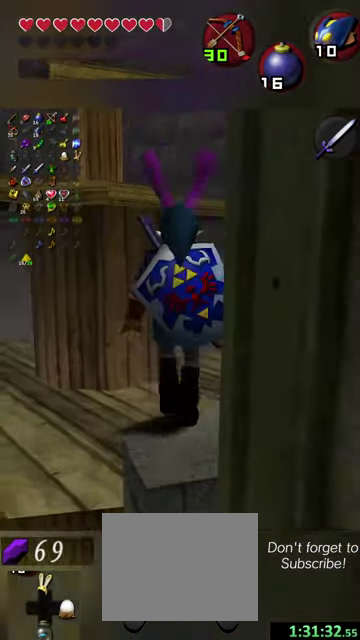
{"dt_ms": 400, "buttons": [], "left_stick": "up-left", "events": [[234, "left_stick", "up-left"]]}
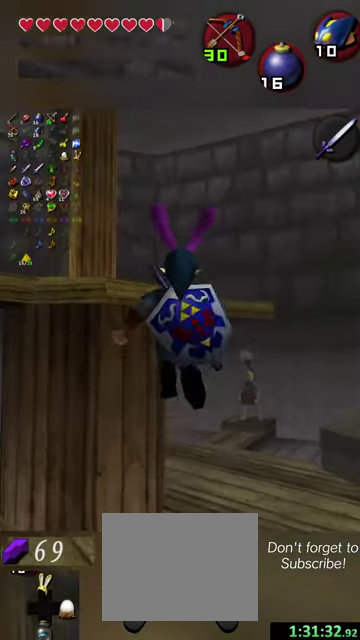
{"dt_ms": 600, "buttons": [], "left_stick": "center", "events": [[134, "left_stick", "left"], [300, "left_stick", "up-left"], [534, "left_stick", "center"]]}
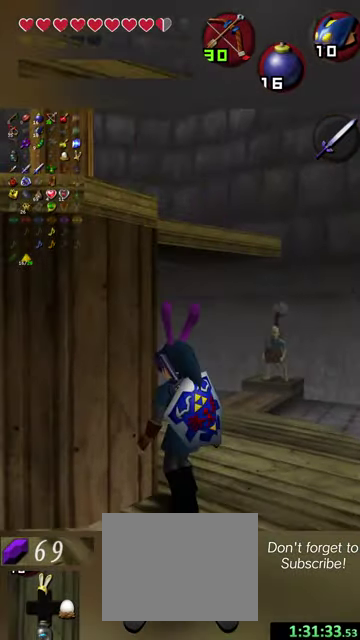
{"dt_ms": 500, "buttons": [], "left_stick": "up", "events": [[134, "left_stick", "up"], [234, "left_stick", "up-right"], [434, "left_stick", "up"]]}
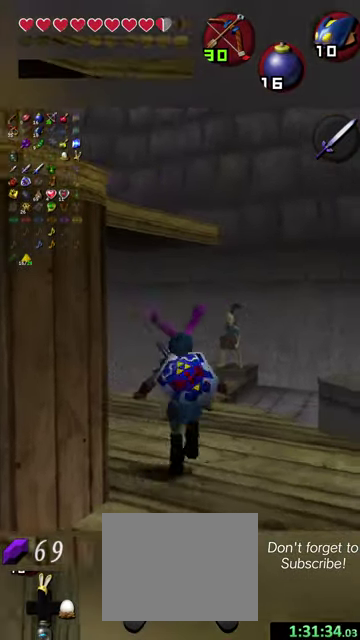
{"dt_ms": 500, "buttons": [], "left_stick": "center", "events": [[234, "left_stick", "up-right"], [434, "left_stick", "up"], [500, "left_stick", "center"]]}
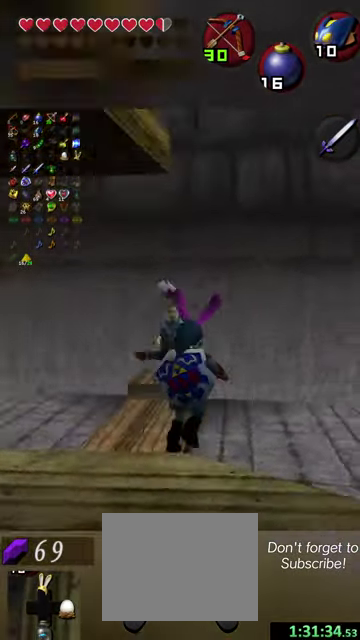
{"dt_ms": 500, "buttons": [], "left_stick": "up-left", "events": [[67, "X", "down"], [200, "X", "up"], [434, "left_stick", "down-left"], [500, "left_stick", "up-left"]]}